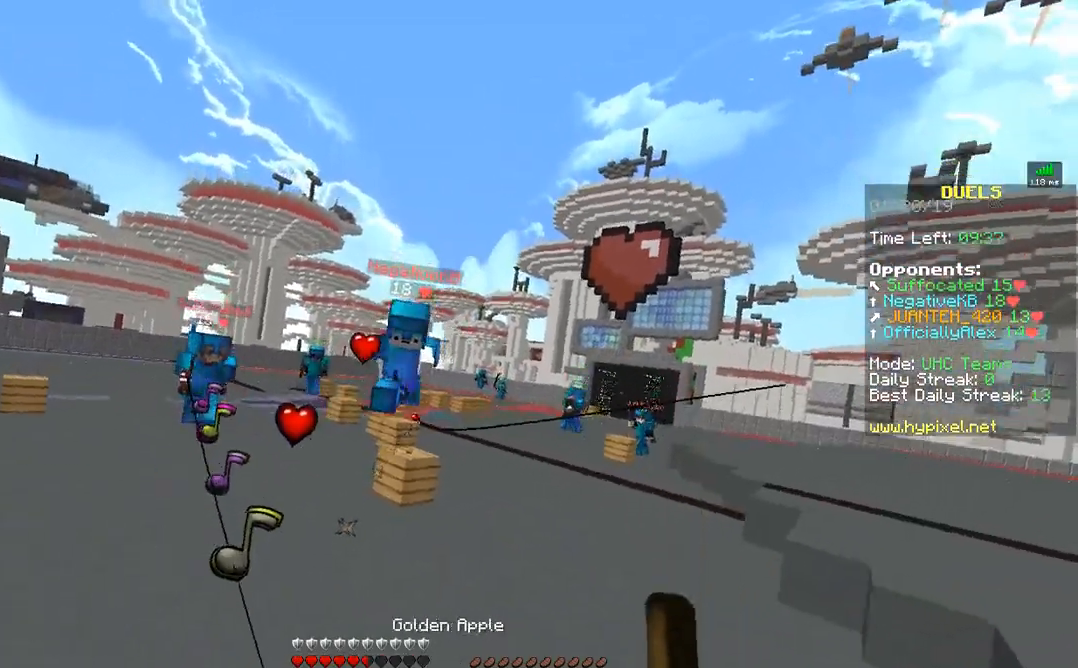
Gameplay with keyboard and mouse; each line is a JSON object with the keys and mouse buttons held at the frame after it. "events" lists presses ("down") and releases ("up") of "a", "d", "s", "w", "mouse_left" and "mouse_right" between this image and that frame as [ms after this image, input, new state], when the widget could be followed in between. "mouse_left", "mouse_right" = the "left", "right" buttons of the "mouse" list. No other keys are recorded. Fast repeated clicks can show as one long hold. Mouse movement is not recorded.
{"keys": ["w"], "mouse": [], "events": [[233, "s", "up"], [383, "w", "down"]]}
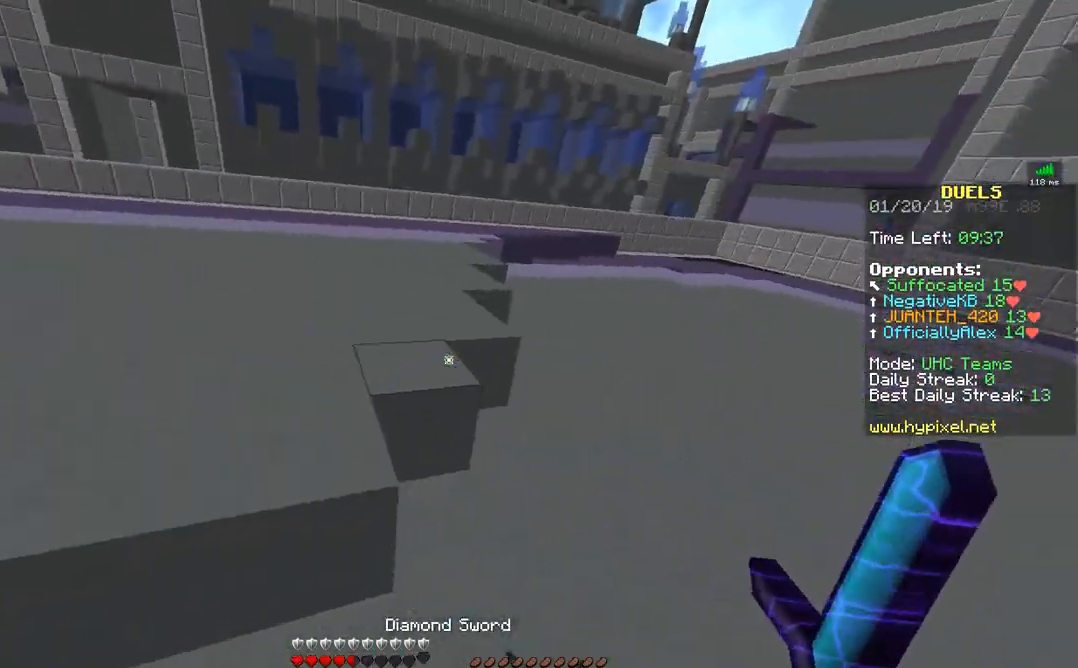
{"keys": ["w"], "mouse": [], "events": []}
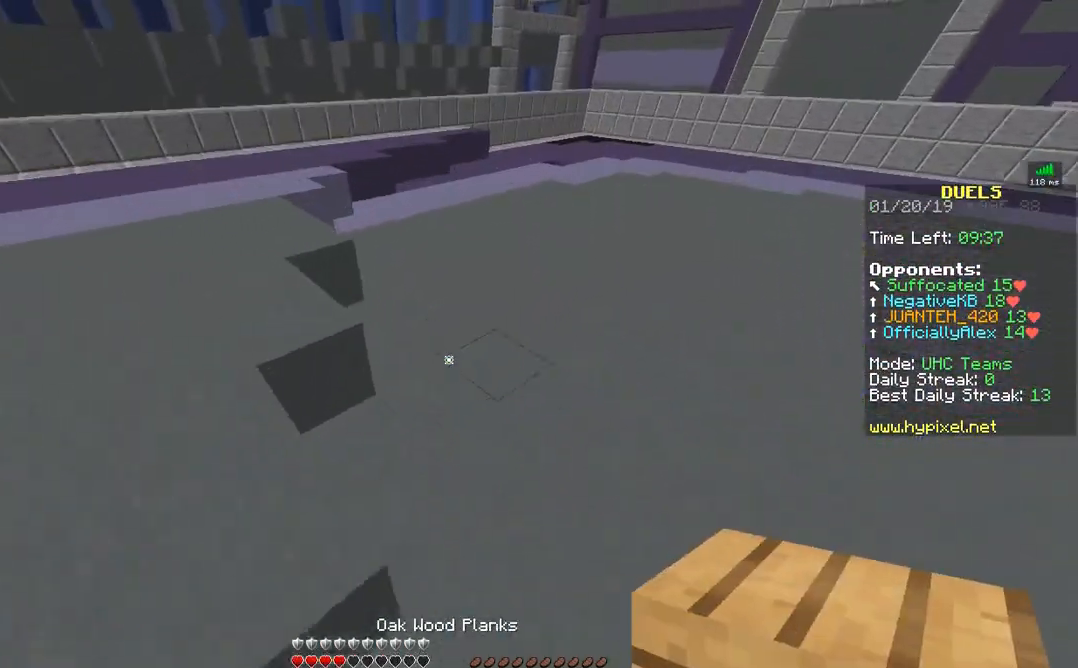
{"keys": ["w"], "mouse": [], "events": []}
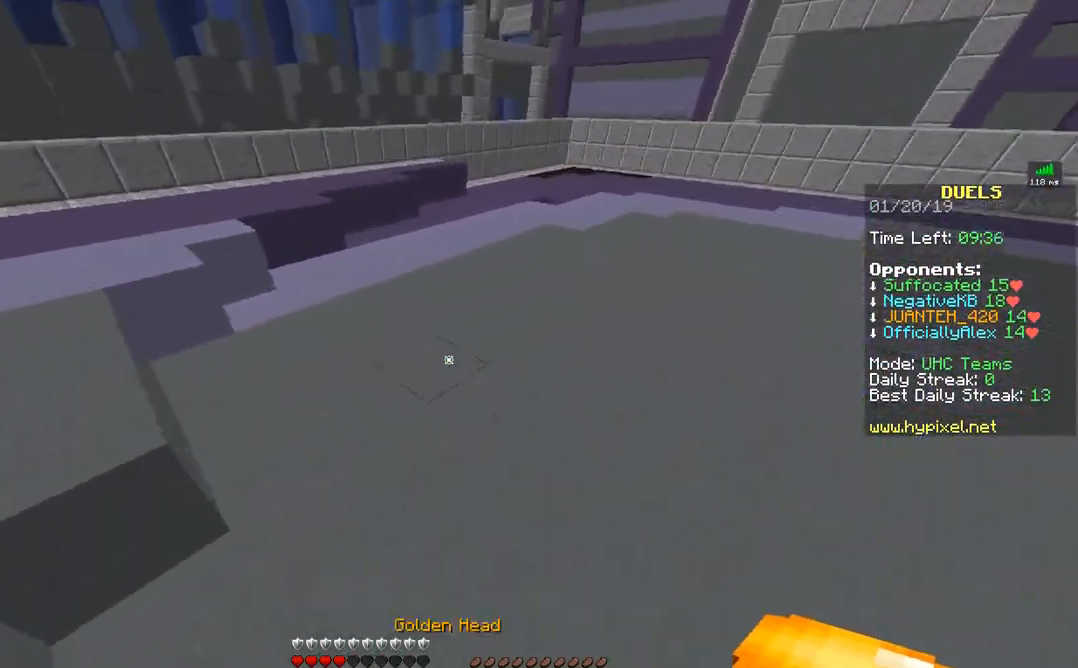
{"keys": ["s"], "mouse": [], "events": [[17, "d", "down"], [133, "w", "up"], [233, "s", "down"], [283, "d", "up"]]}
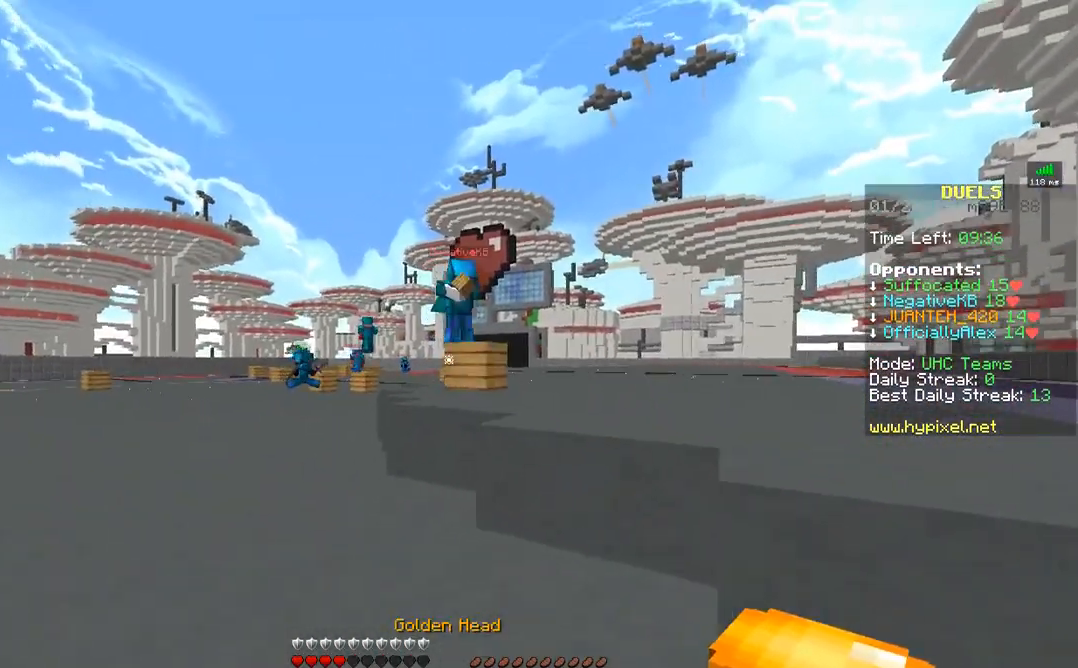
{"keys": ["a"], "mouse": [], "events": [[183, "a", "down"], [433, "s", "up"]]}
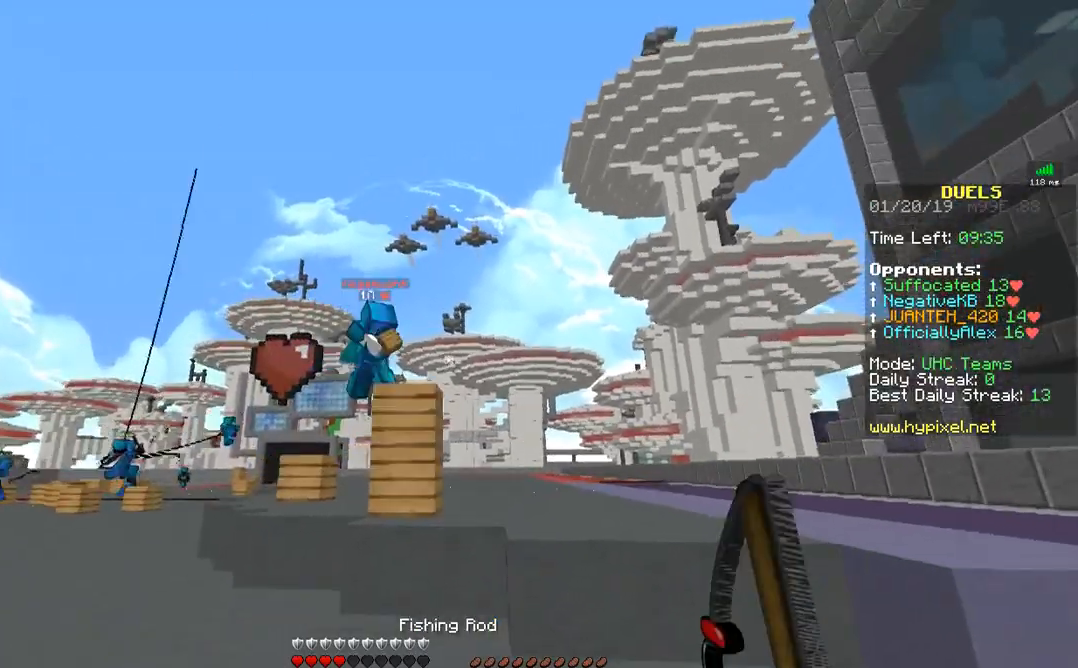
{"keys": ["d", "w"], "mouse": ["left"], "events": [[33, "mouse_right", "down"], [33, "w", "down"], [183, "mouse_left", "down"], [183, "mouse_right", "up"], [233, "a", "up"], [233, "mouse_right", "down"], [283, "mouse_left", "up"], [283, "mouse_right", "up"], [333, "mouse_left", "down"], [383, "mouse_left", "up"], [433, "mouse_left", "down"], [483, "d", "down"]]}
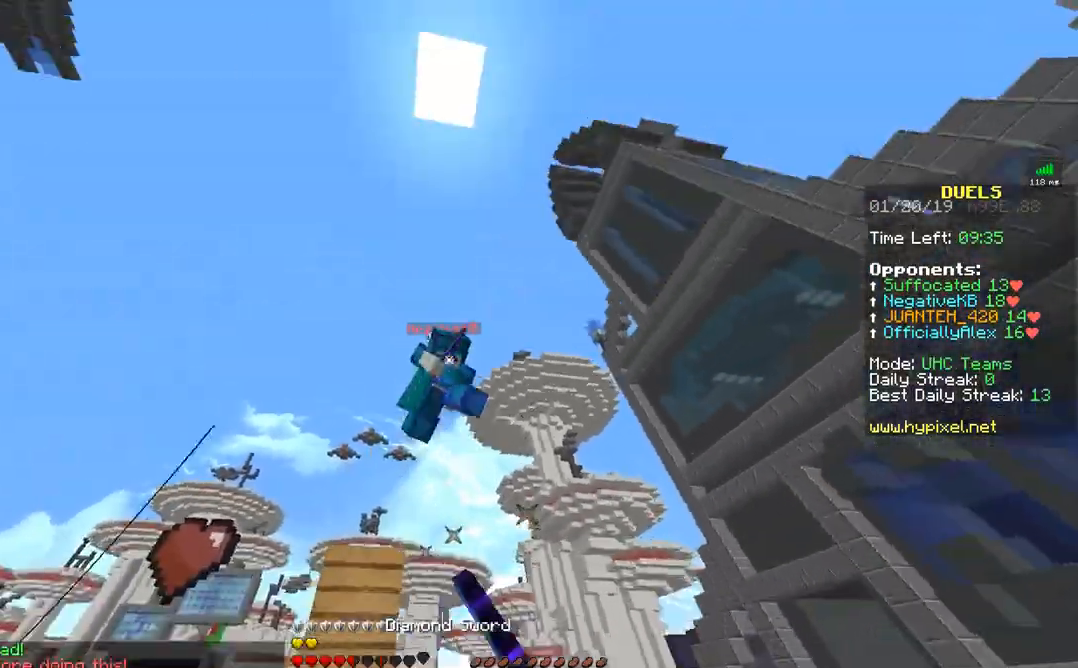
{"keys": ["d", "w"], "mouse": ["left"], "events": [[33, "mouse_left", "up"], [133, "mouse_left", "down"], [233, "mouse_left", "up"], [283, "mouse_left", "down"], [333, "mouse_left", "up"], [367, "mouse_left", "down"], [433, "mouse_left", "up"], [483, "mouse_left", "down"]]}
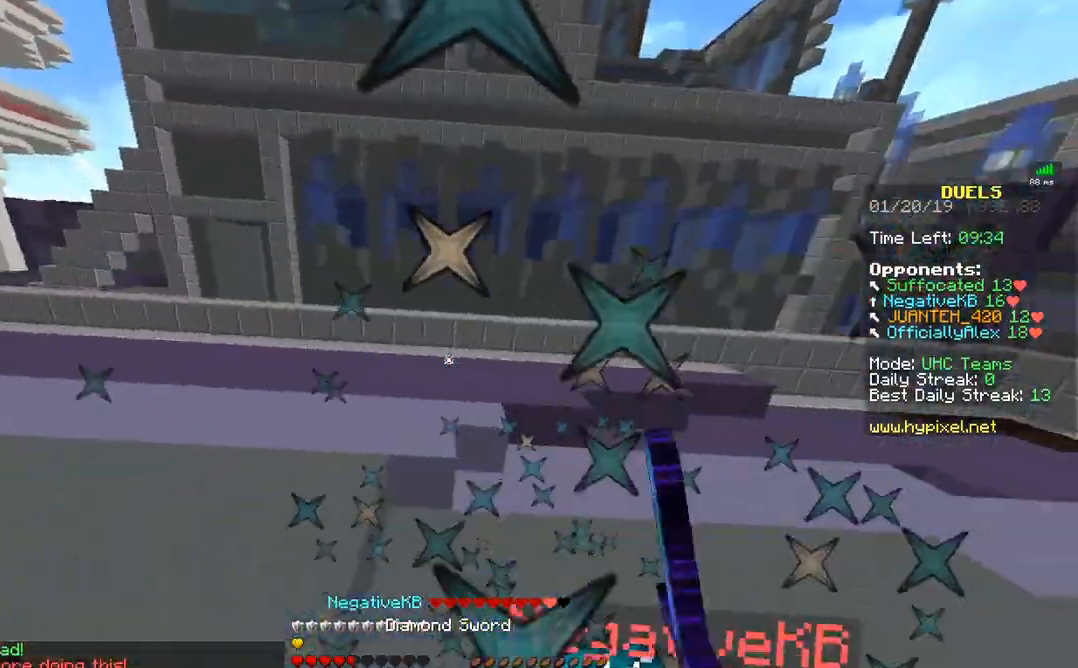
{"keys": ["s"], "mouse": ["left"], "events": [[33, "mouse_left", "up"], [83, "w", "up"], [117, "mouse_left", "down"], [183, "mouse_left", "up"], [233, "mouse_left", "down"], [233, "s", "down"], [267, "d", "up"], [267, "mouse_left", "up"], [333, "mouse_left", "down"], [383, "mouse_left", "up"], [483, "mouse_left", "down"]]}
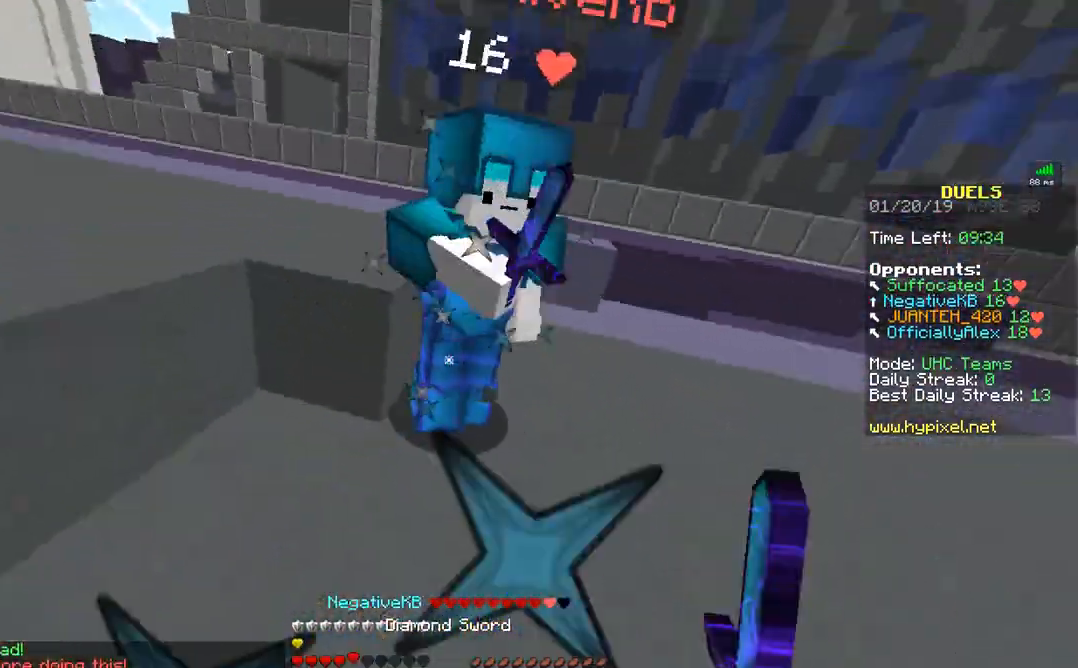
{"keys": ["a", "w"], "mouse": [], "events": [[33, "a", "down"], [33, "mouse_left", "up"], [83, "mouse_left", "down"], [133, "mouse_left", "up"], [217, "mouse_left", "down"], [217, "mouse_right", "down"], [217, "s", "up"], [283, "mouse_left", "up"], [333, "mouse_left", "down"], [333, "mouse_right", "up"], [367, "w", "down"], [433, "mouse_left", "up"]]}
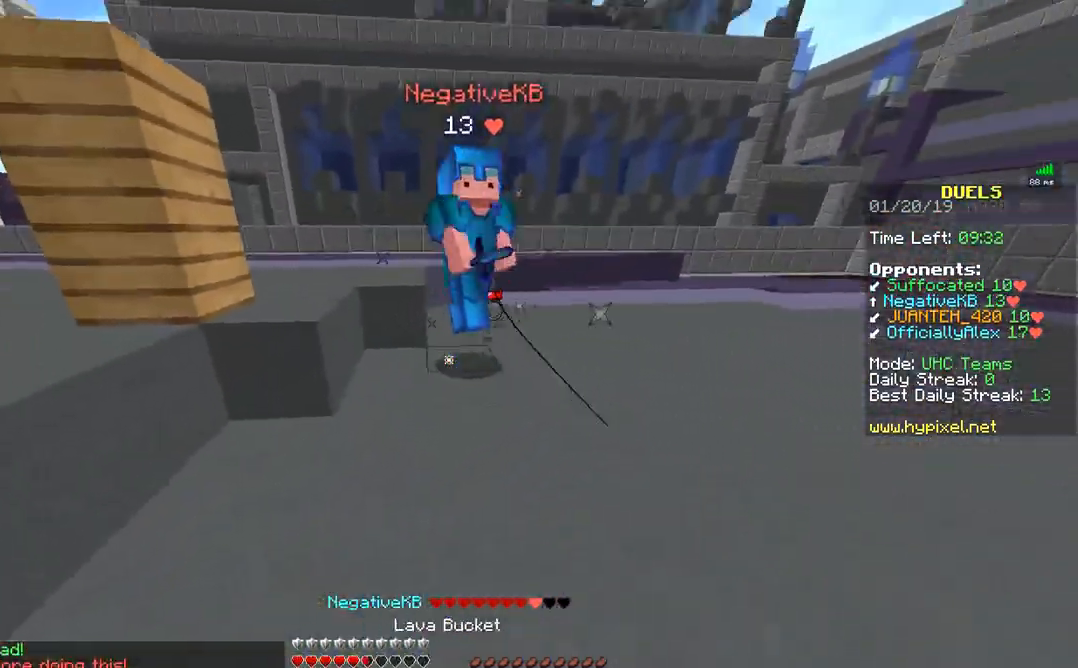
{"keys": ["d", "w"], "mouse": ["left"], "events": [[50, "a", "up"], [50, "mouse_right", "down"], [67, "mouse_right", "up"], [133, "mouse_left", "down"], [167, "d", "down"], [167, "mouse_left", "up"], [233, "mouse_left", "down"], [233, "w", "up"], [383, "w", "down"], [417, "mouse_left", "up"], [483, "mouse_left", "down"]]}
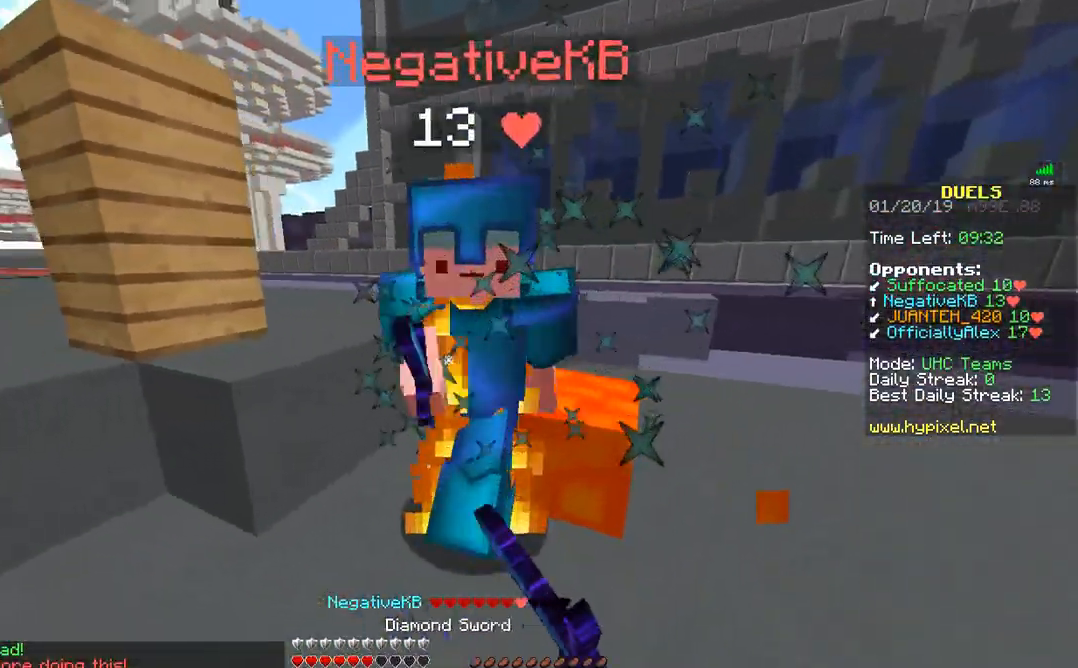
{"keys": ["a", "w"], "mouse": [], "events": [[17, "mouse_left", "up"], [17, "w", "up"], [83, "mouse_left", "down"], [83, "mouse_right", "down"], [133, "mouse_left", "up"], [133, "mouse_right", "up"], [283, "a", "down"], [283, "d", "up"], [333, "mouse_left", "down"], [333, "w", "down"], [383, "mouse_left", "up"], [433, "mouse_left", "down"], [467, "mouse_left", "up"]]}
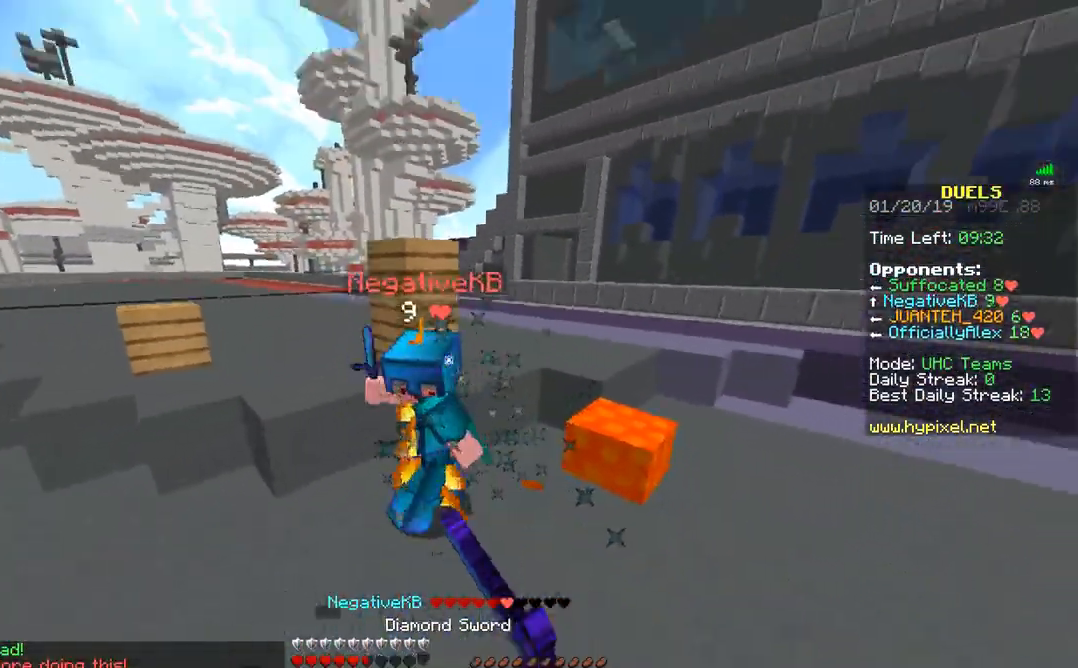
{"keys": ["a"], "mouse": [], "events": [[33, "mouse_left", "down"], [133, "mouse_left", "up"], [167, "mouse_left", "down"], [217, "mouse_left", "up"], [267, "mouse_left", "down"], [383, "mouse_left", "up"], [433, "mouse_left", "down"], [433, "w", "up"], [483, "mouse_left", "up"]]}
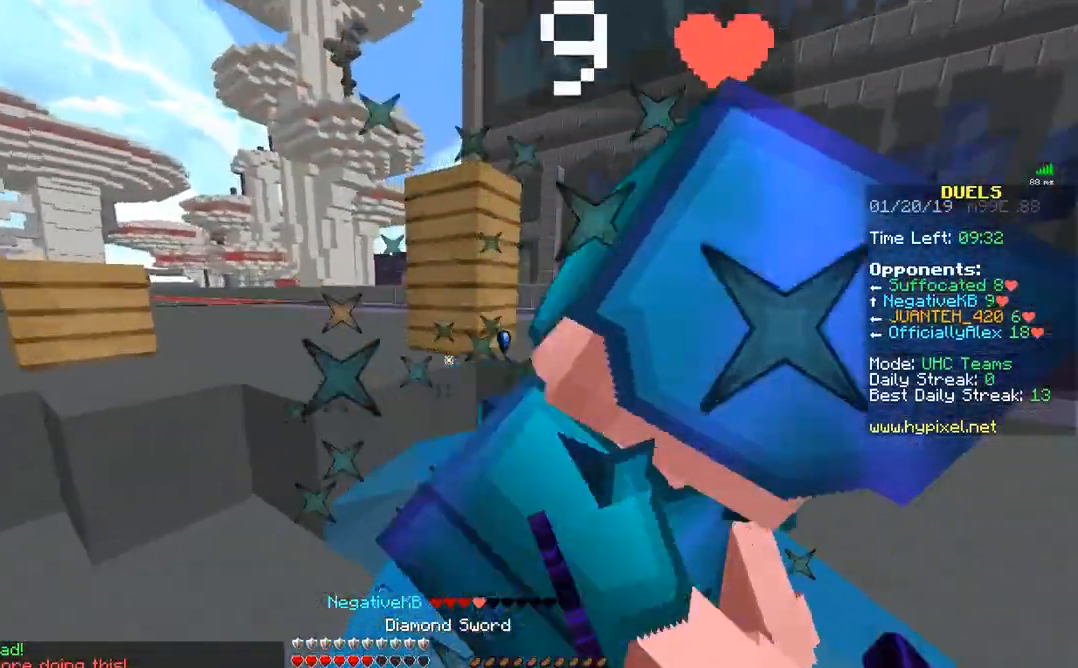
{"keys": ["a", "w"], "mouse": [], "events": [[17, "mouse_left", "down"], [83, "mouse_left", "up"], [133, "mouse_left", "down"], [233, "mouse_left", "up"], [267, "mouse_left", "down"], [267, "mouse_right", "down"], [267, "w", "down"], [317, "mouse_left", "up"], [317, "mouse_right", "up"], [383, "mouse_left", "down"], [433, "mouse_left", "up"]]}
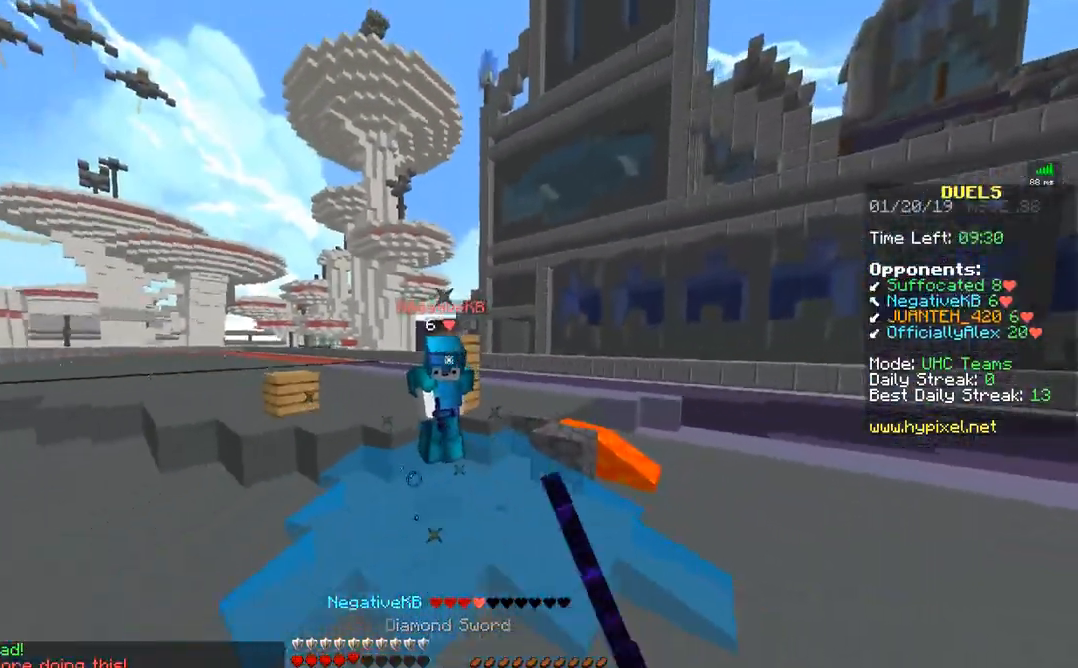
{"keys": ["a", "w"], "mouse": [], "events": [[17, "mouse_left", "down"], [83, "mouse_left", "up"], [83, "w", "up"], [117, "mouse_right", "down"], [183, "s", "down"], [217, "mouse_right", "up"], [283, "mouse_left", "down"], [317, "s", "up"], [367, "mouse_left", "up"], [367, "mouse_right", "down"], [467, "mouse_right", "up"], [467, "w", "down"]]}
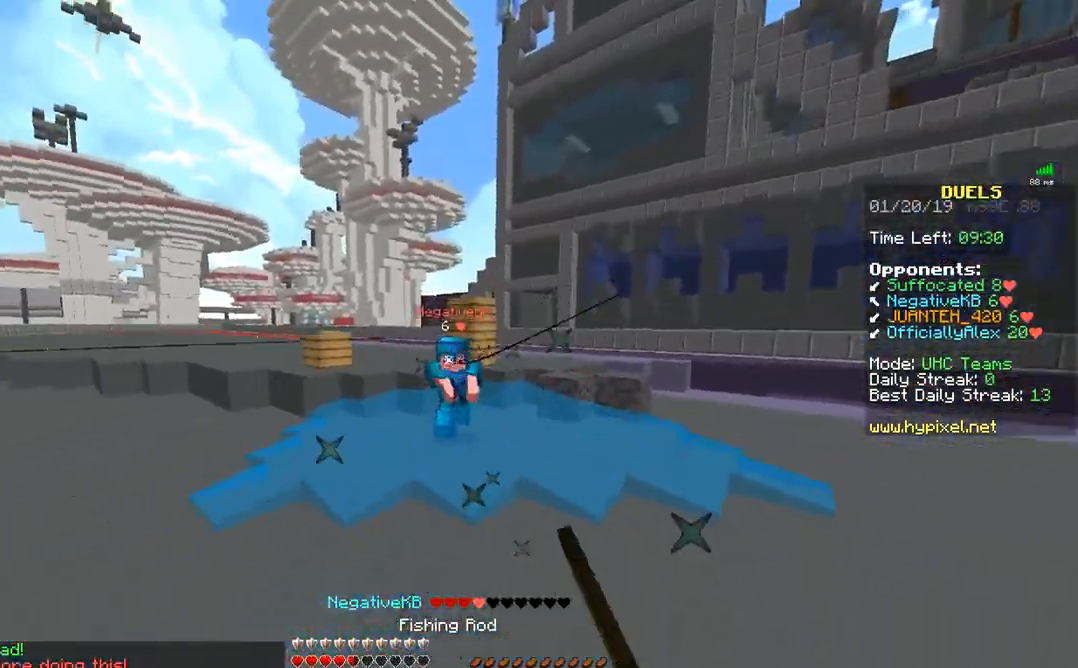
{"keys": ["a", "w"], "mouse": [], "events": [[233, "mouse_right", "down"], [333, "mouse_right", "up"]]}
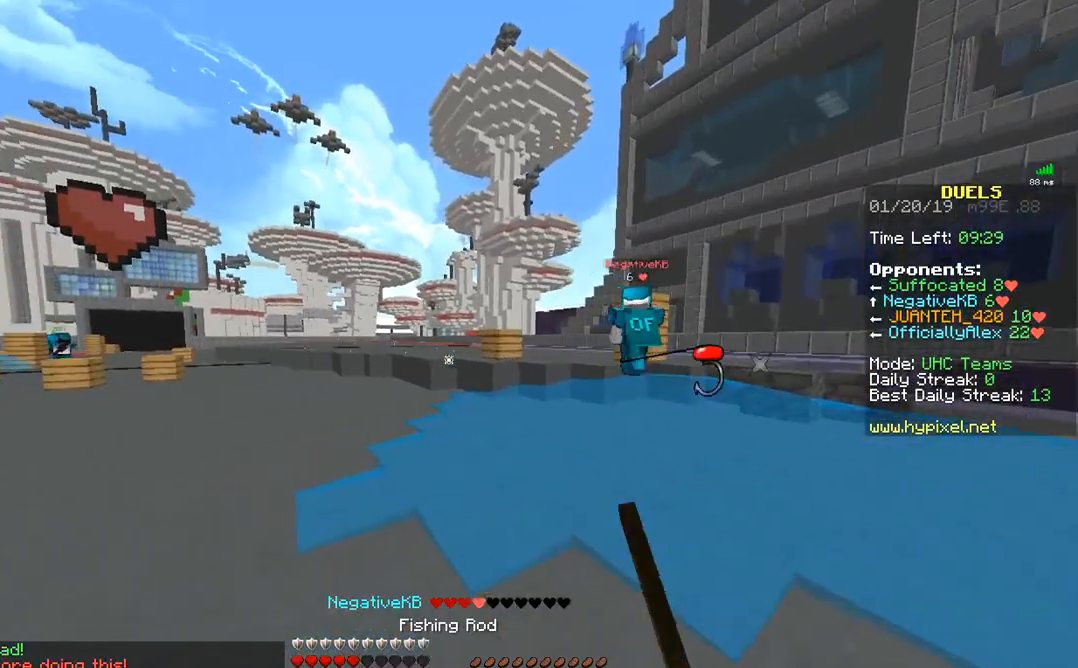
{"keys": ["a", "w"], "mouse": ["left", "right"], "events": [[33, "w", "up"], [133, "mouse_left", "down"], [133, "mouse_right", "down"], [183, "s", "down"], [283, "s", "up"], [367, "w", "down"]]}
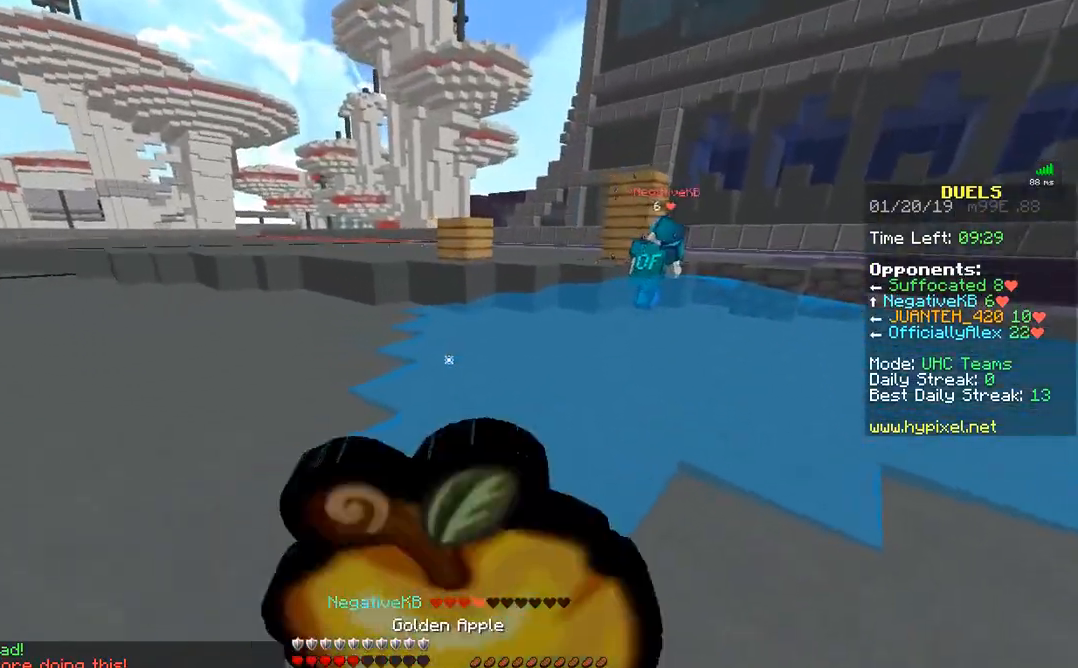
{"keys": ["a", "w"], "mouse": ["left", "right"], "events": []}
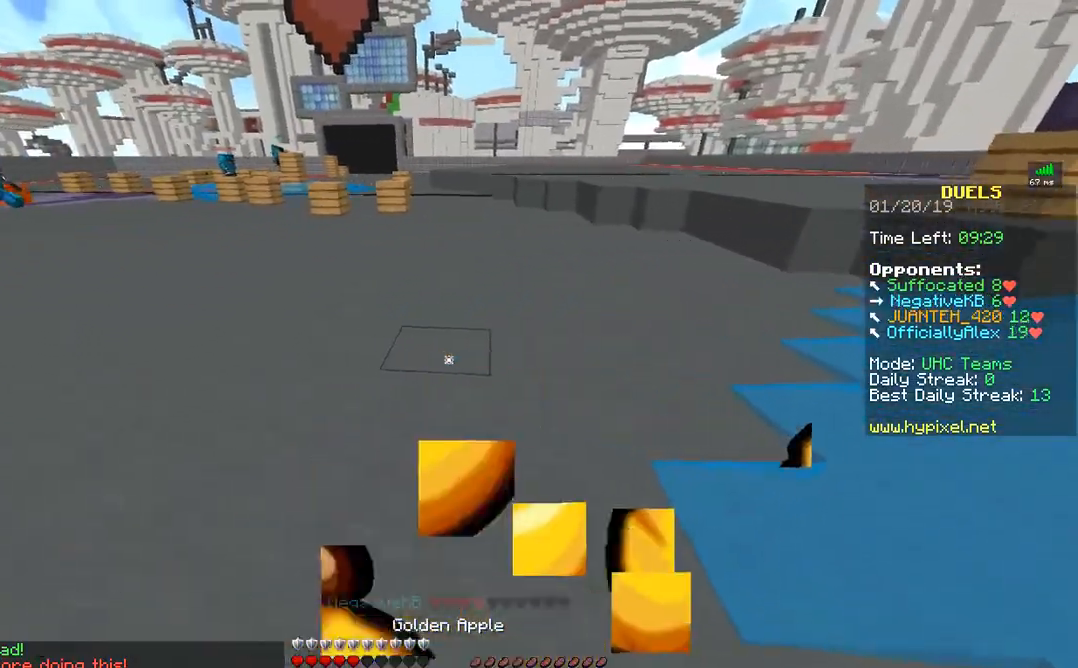
{"keys": ["a"], "mouse": ["left", "right"], "events": [[233, "w", "up"], [383, "s", "down"], [467, "s", "up"]]}
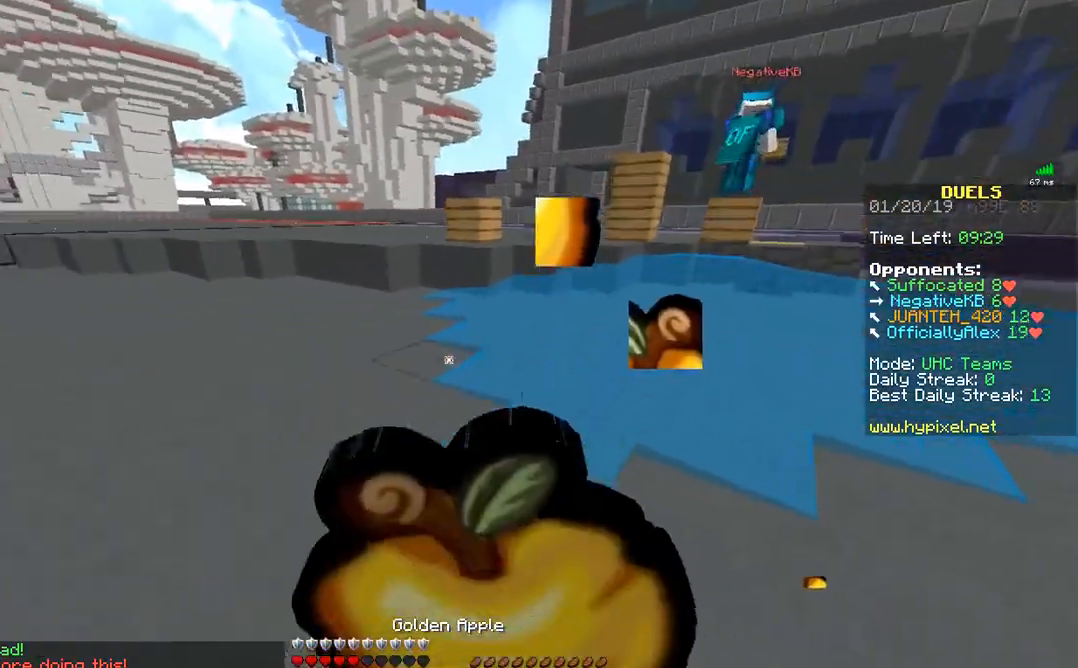
{"keys": ["w"], "mouse": [], "events": [[83, "w", "down"], [133, "a", "up"], [433, "mouse_right", "up"], [483, "mouse_left", "up"]]}
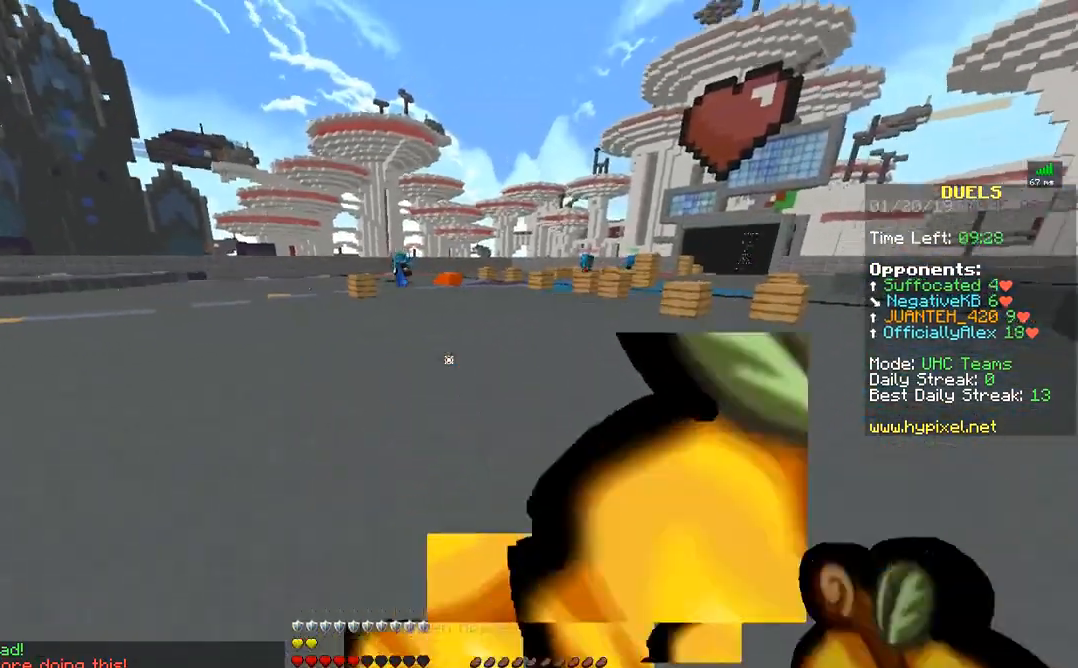
{"keys": ["w"], "mouse": [], "events": [[33, "mouse_left", "down"], [133, "mouse_left", "up"], [233, "mouse_left", "down"], [333, "mouse_left", "up"], [383, "mouse_left", "down"], [483, "mouse_left", "up"]]}
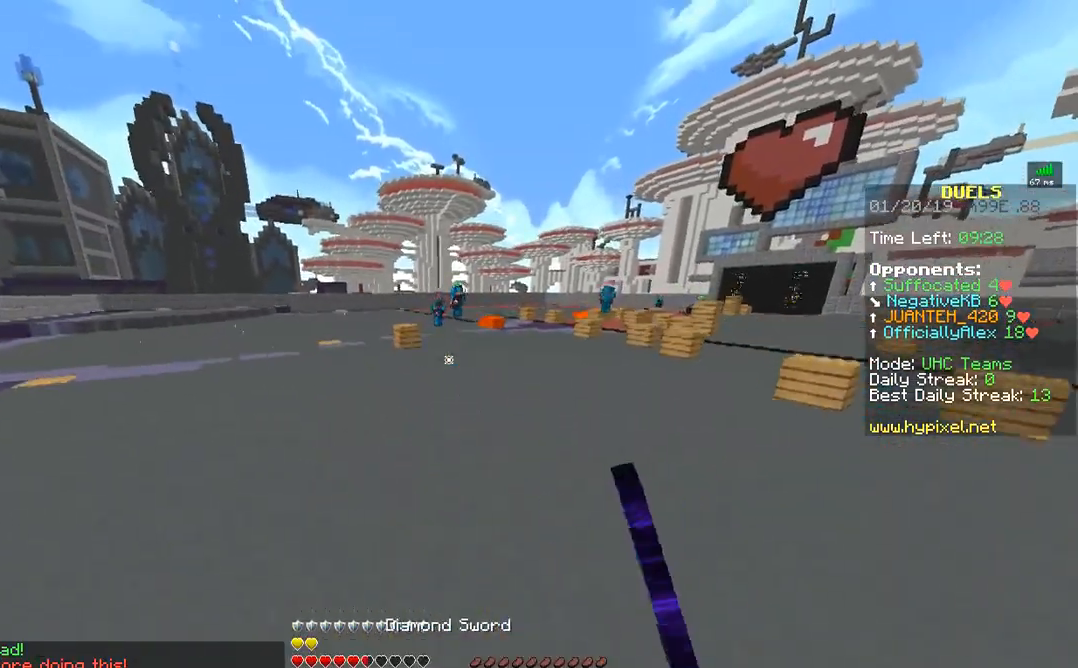
{"keys": ["w"], "mouse": ["left"], "events": [[33, "mouse_left", "down"], [133, "mouse_left", "up"], [183, "mouse_left", "down"], [283, "mouse_left", "up"], [333, "mouse_left", "down"], [433, "mouse_left", "up"], [483, "mouse_left", "down"]]}
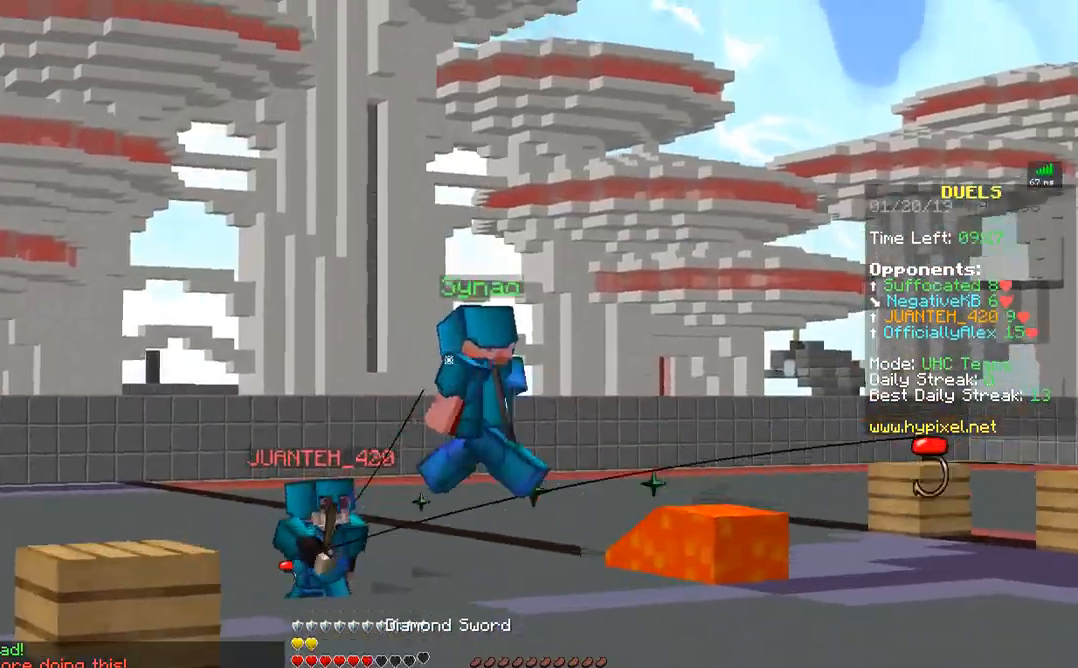
{"keys": ["w"], "mouse": [], "events": [[17, "mouse_left", "up"], [133, "mouse_left", "down"], [183, "mouse_left", "up"], [283, "mouse_left", "down"], [333, "mouse_left", "up"], [450, "mouse_left", "down"], [483, "mouse_left", "up"]]}
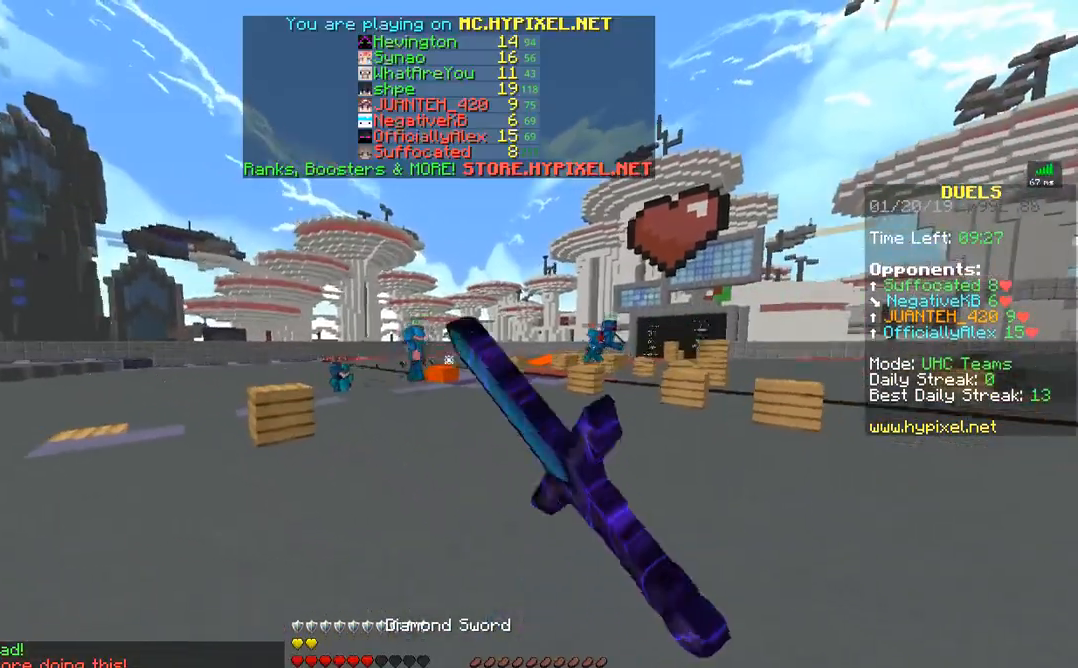
{"keys": ["w"], "mouse": ["left"], "events": [[183, "mouse_left", "down"], [233, "mouse_left", "up"], [333, "mouse_left", "down"], [383, "mouse_left", "up"], [483, "mouse_left", "down"]]}
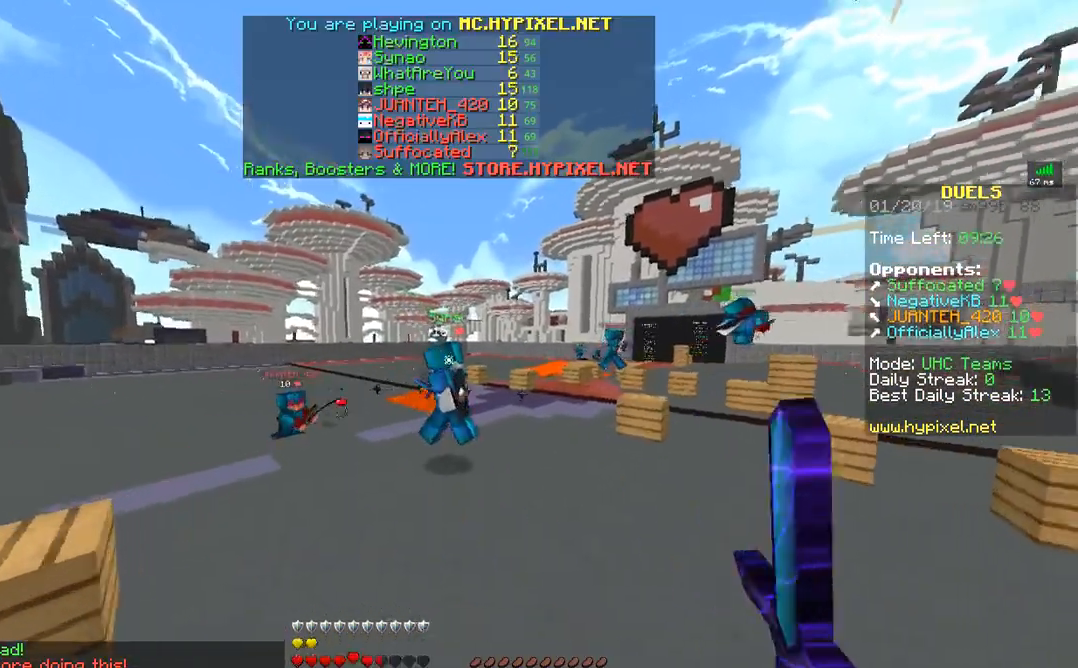
{"keys": ["d", "w"], "mouse": ["left"], "events": [[33, "d", "down"], [100, "mouse_left", "up"], [133, "mouse_left", "down"], [233, "mouse_left", "up"], [283, "mouse_left", "down"], [383, "mouse_left", "up"], [483, "mouse_left", "down"]]}
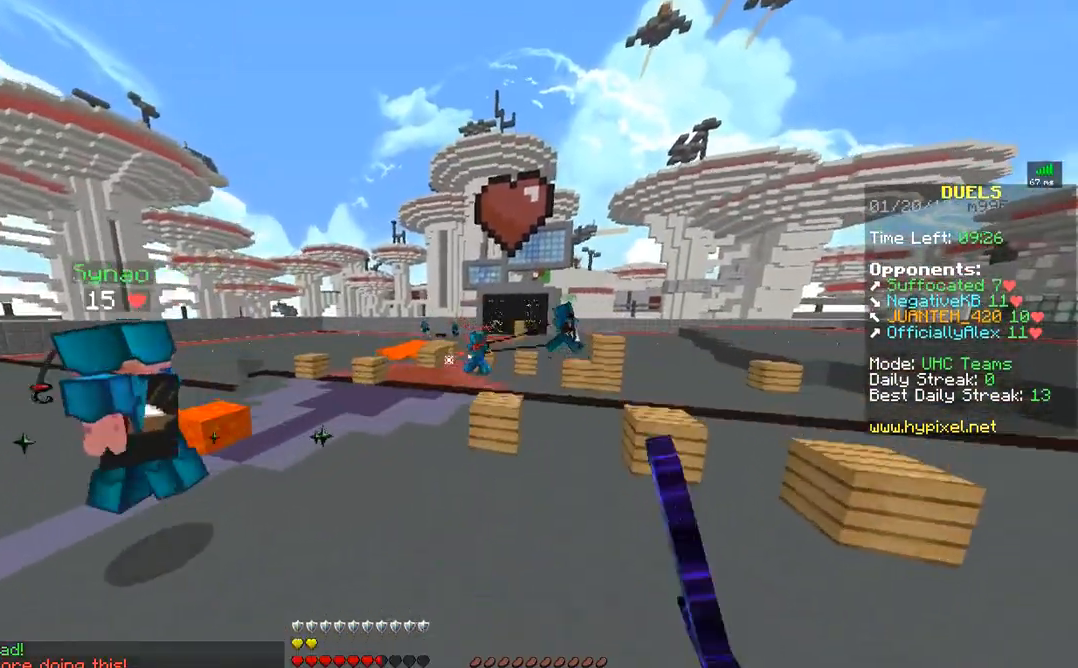
{"keys": ["w"], "mouse": [], "events": [[33, "d", "up"], [33, "mouse_left", "up"], [133, "mouse_left", "down"], [233, "mouse_left", "up"], [283, "mouse_left", "down"], [383, "mouse_left", "up"]]}
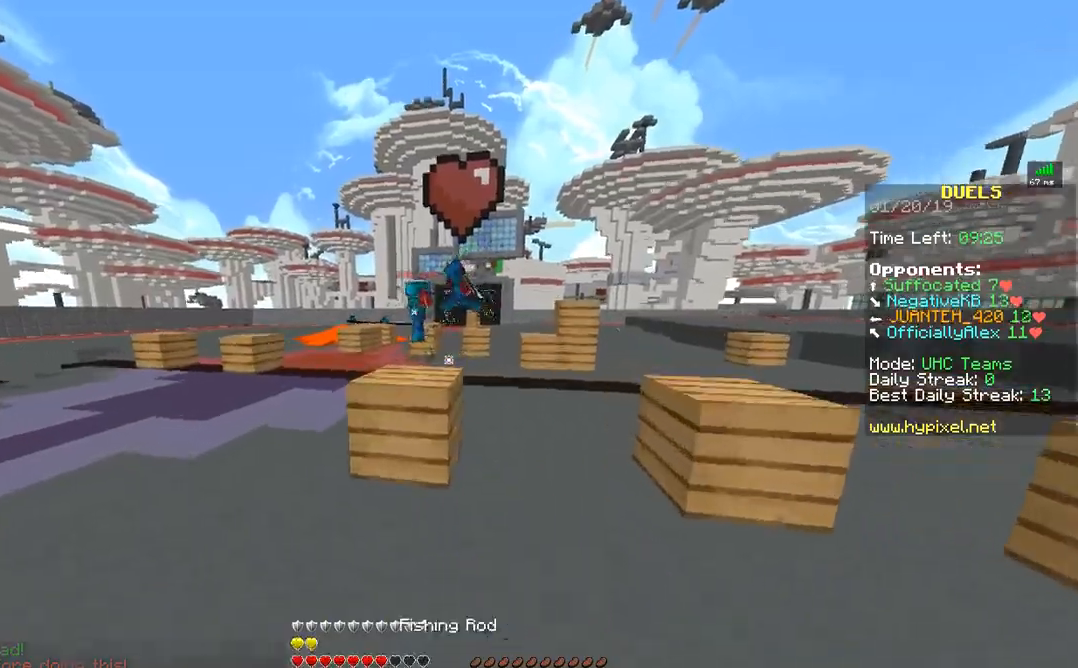
{"keys": ["w"], "mouse": ["right"], "events": [[433, "mouse_right", "down"]]}
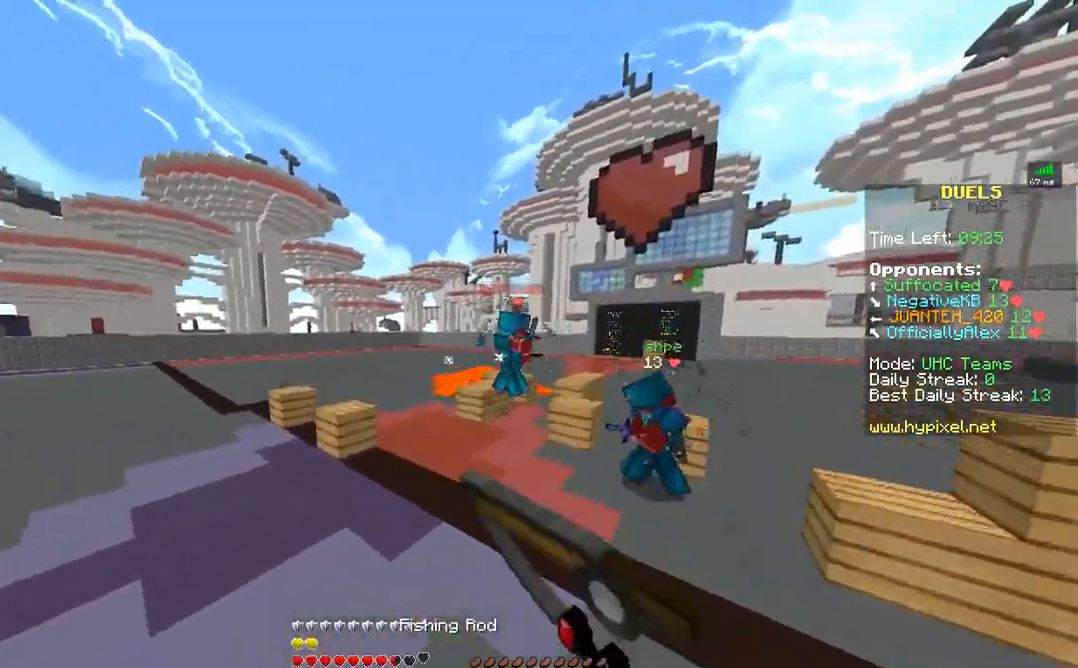
{"keys": ["w"], "mouse": [], "events": [[33, "mouse_right", "up"], [133, "mouse_left", "down"], [233, "mouse_left", "up"], [283, "mouse_left", "down"], [383, "mouse_left", "up"], [433, "mouse_left", "down"], [483, "mouse_left", "up"]]}
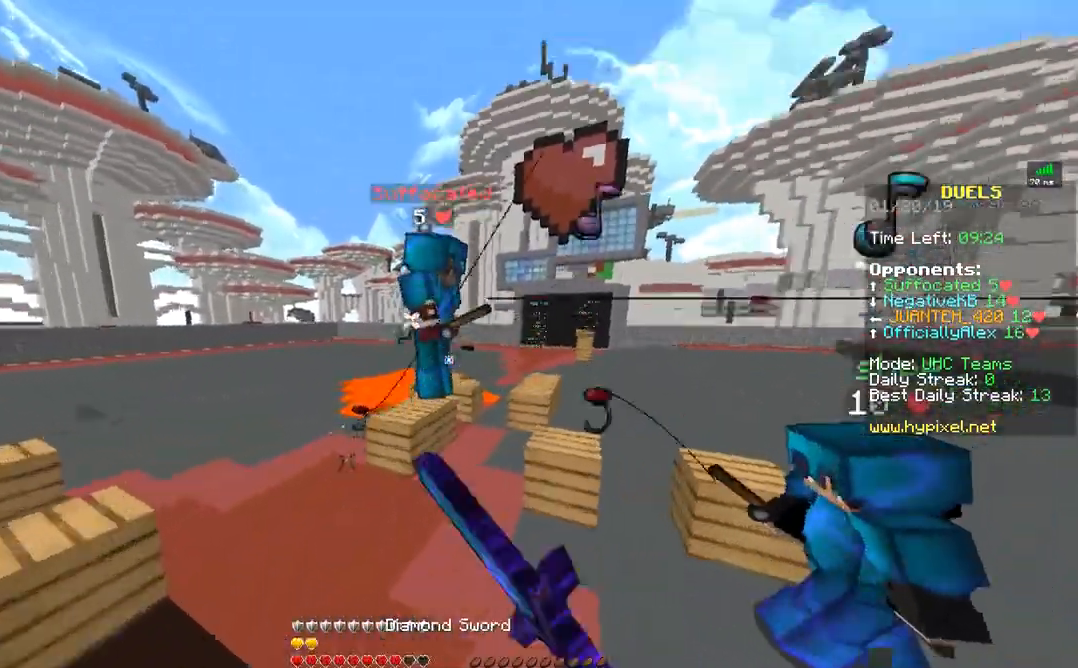
{"keys": ["d"], "mouse": ["left"], "events": [[183, "mouse_left", "down"], [233, "mouse_left", "up"], [283, "a", "down"], [283, "mouse_left", "down"], [333, "d", "down"], [333, "mouse_left", "up"], [333, "w", "up"], [383, "a", "up"], [383, "mouse_left", "down"], [433, "mouse_left", "up"], [483, "mouse_left", "down"]]}
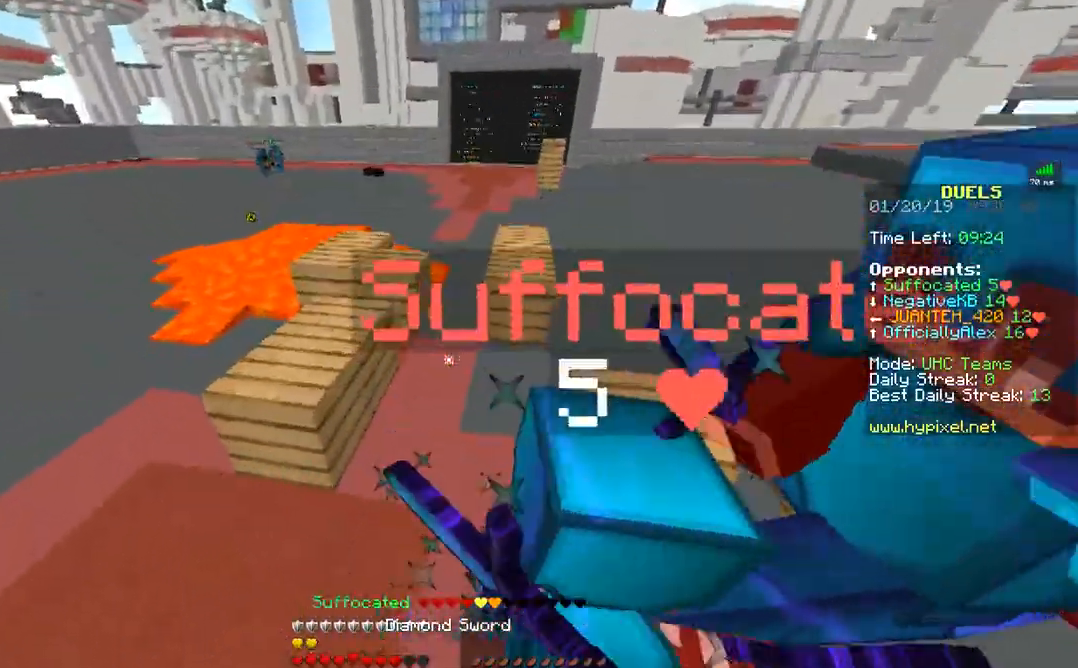
{"keys": ["d"], "mouse": [], "events": [[33, "mouse_left", "up"], [150, "a", "down"], [150, "mouse_left", "down"], [183, "a", "up"], [233, "mouse_left", "up"], [267, "mouse_left", "down"], [333, "mouse_left", "up"], [383, "a", "down"], [383, "d", "up"], [383, "mouse_left", "down"], [433, "mouse_left", "up"], [483, "a", "up"], [483, "d", "down"]]}